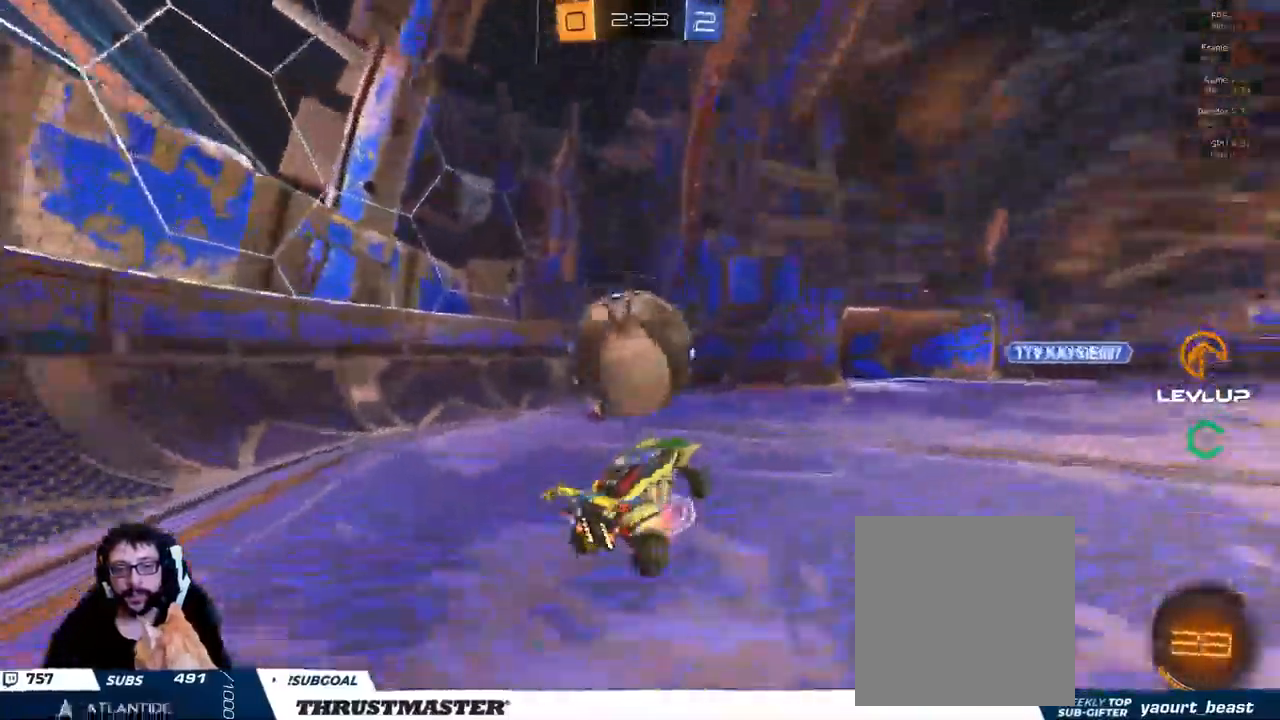
Gameplay with a controller (Xbox layout); each line is a JSON object with the inputs held at the frame after it. "events" lists button and stick changes between this image and that frame as [ms after this image, input, new state], when the widget could be followed in between.
{"buttons": ["L2", "R2"], "left_stick": "left", "right_stick": "center"}
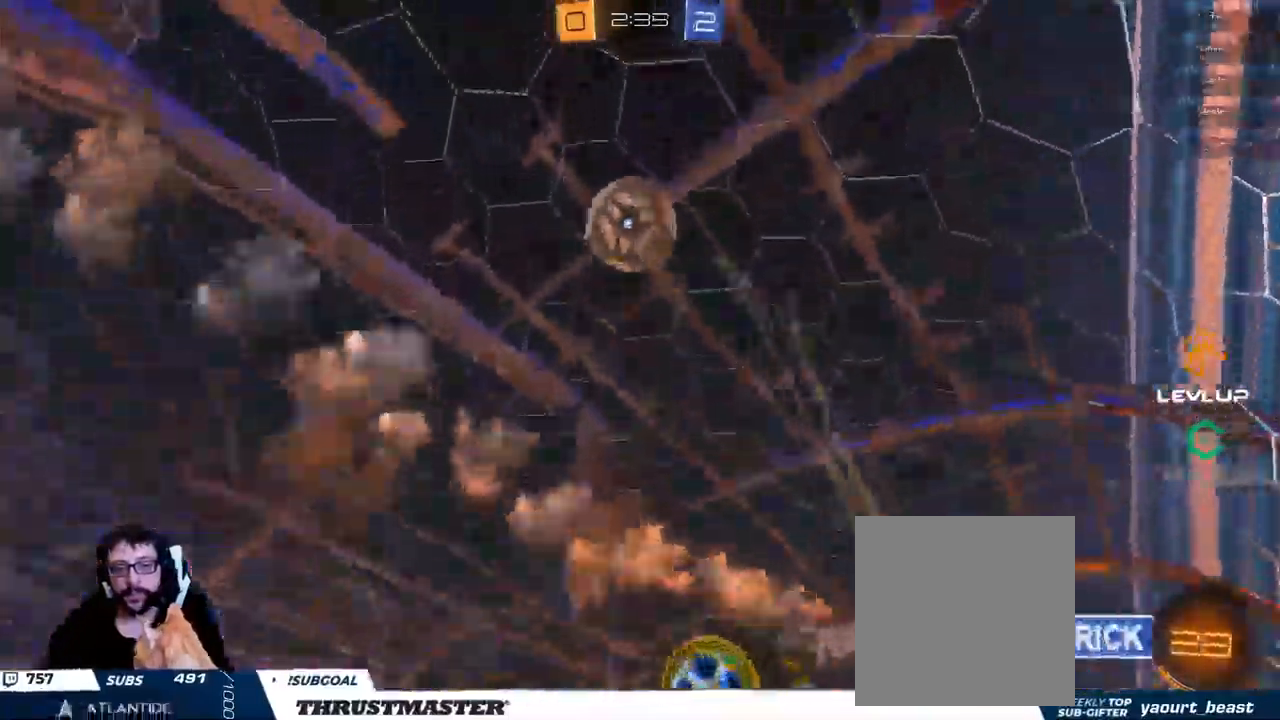
{"buttons": ["R2"], "left_stick": "center", "right_stick": "center", "events": [[300, "L2", "up"], [334, "left_stick", "down"], [400, "left_stick", "center"]]}
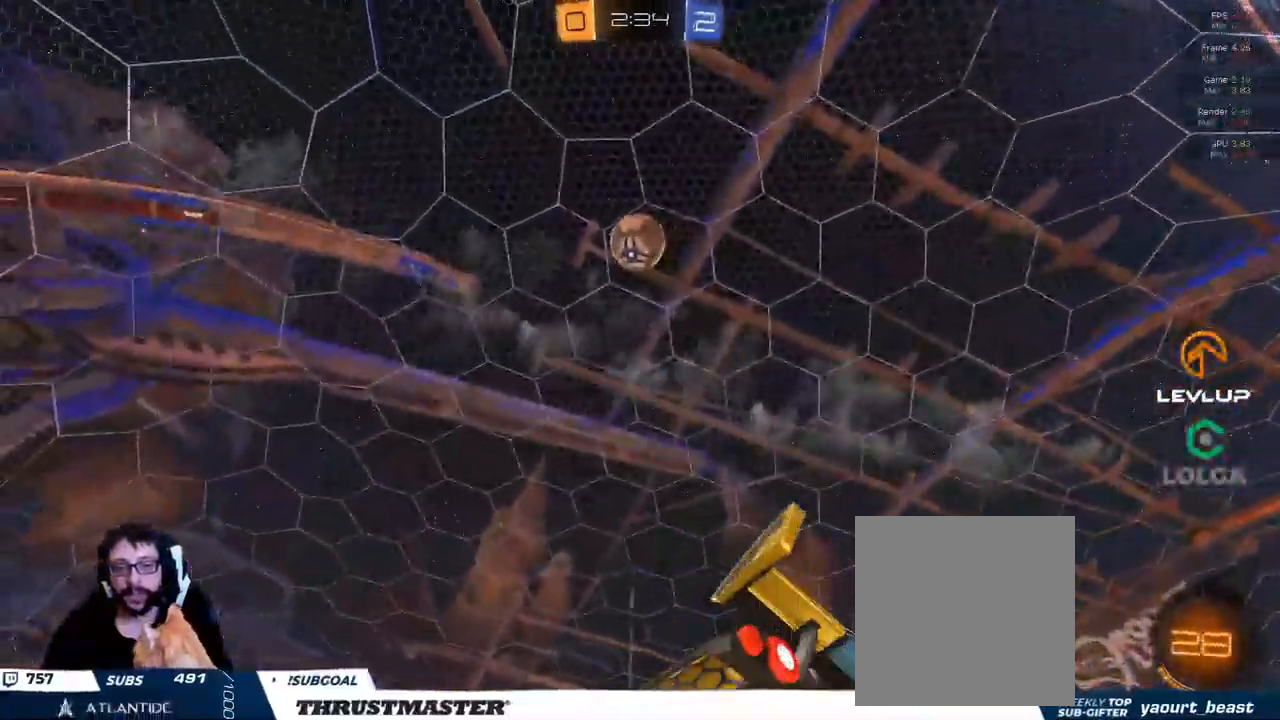
{"buttons": [], "left_stick": "down", "right_stick": "center", "events": [[84, "R2", "up"], [117, "left_stick", "down"]]}
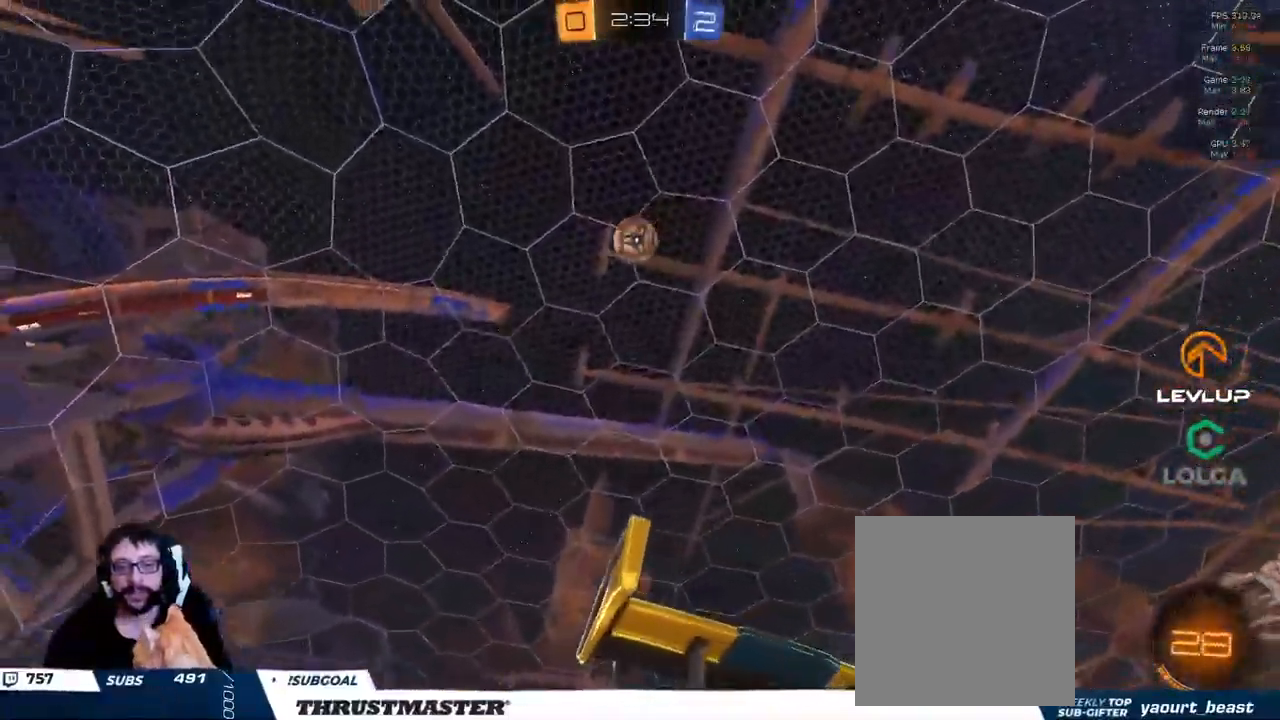
{"buttons": ["R2"], "left_stick": "left", "right_stick": "center", "events": [[34, "left_stick", "center"], [117, "R2", "down"], [267, "R2", "up"], [450, "R2", "down"], [450, "left_stick", "left"]]}
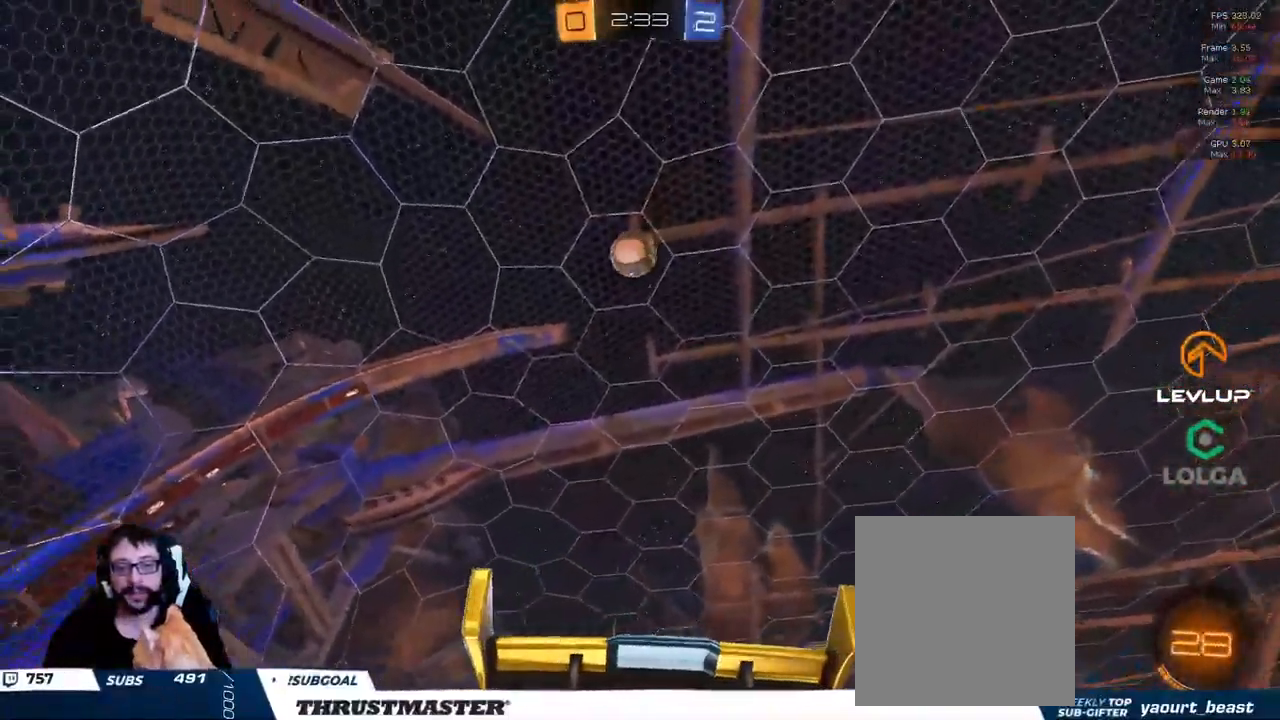
{"buttons": ["R2"], "left_stick": "up-left", "right_stick": "center", "events": [[84, "left_stick", "up-left"]]}
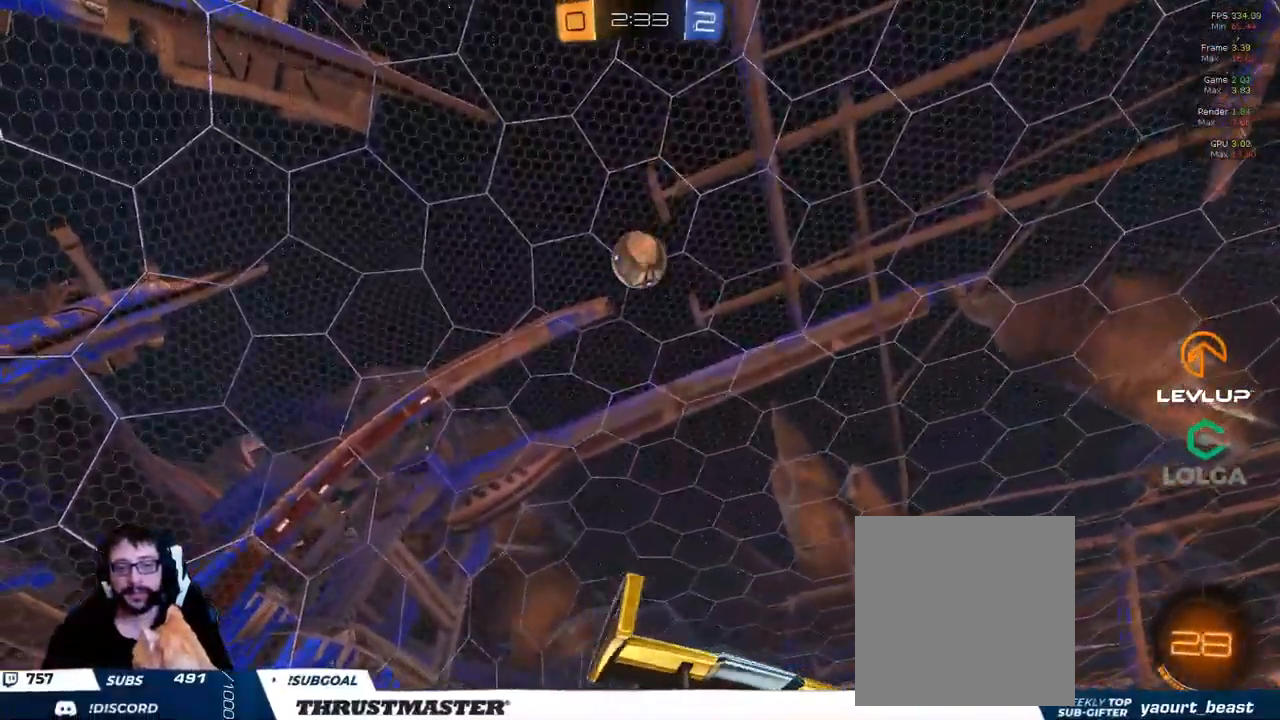
{"buttons": [], "left_stick": "down", "right_stick": "center", "events": [[117, "R2", "up"], [117, "left_stick", "center"], [234, "left_stick", "right"], [500, "left_stick", "down"]]}
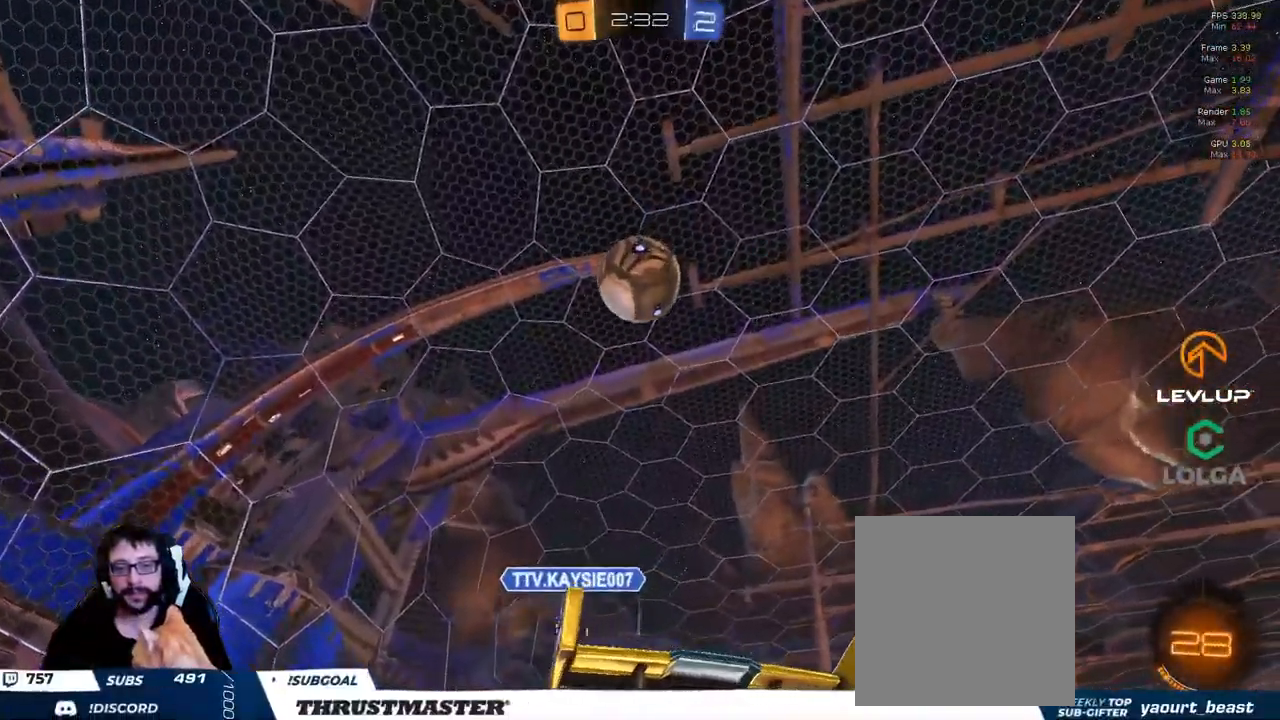
{"buttons": ["R2"], "left_stick": "center", "right_stick": "center", "events": [[167, "R2", "down"], [184, "left_stick", "right"], [284, "left_stick", "center"]]}